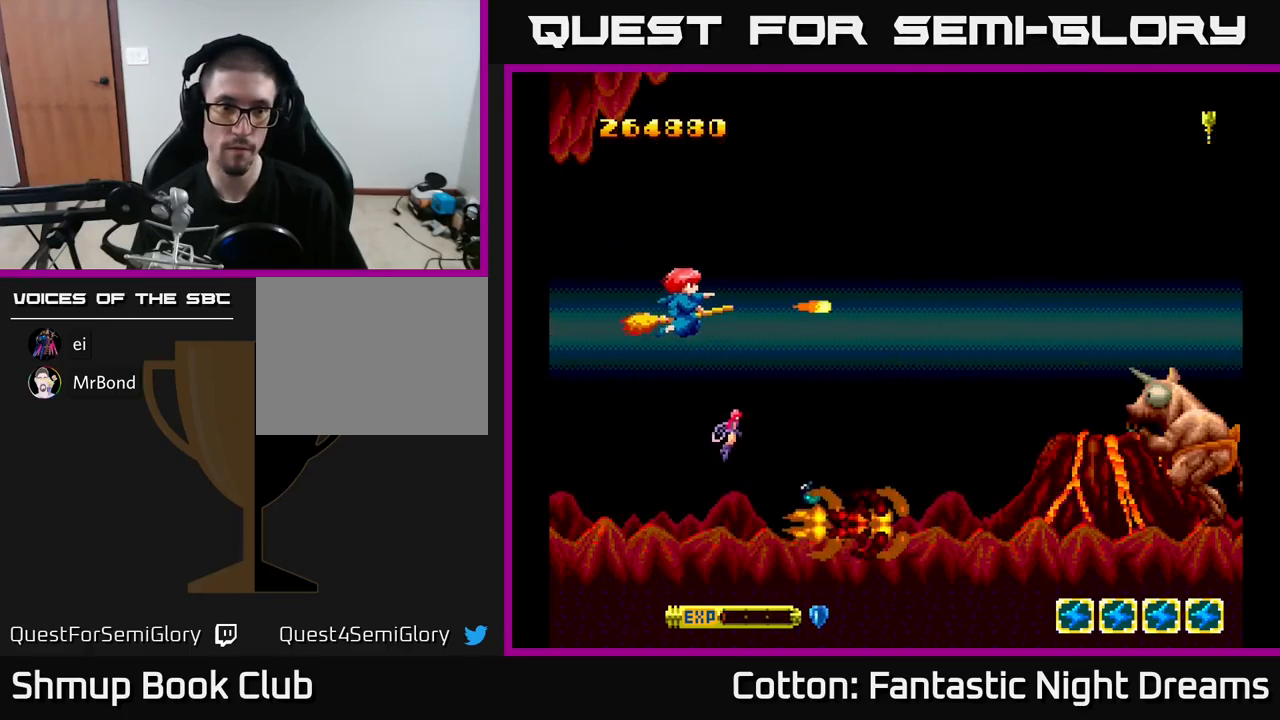
Gameplay with a controller (Xbox layout); each line is a JSON object with the inputs held at the frame after it. "events" lists button and stick changes between this image and that frame as [ms after this image, input, new state], when the widget could be followed in between. Not read: left_stick.
{"buttons": ["B", "Y"], "right_stick": "center", "events": [[67, "DPAD_UP", "up"], [350, "DPAD_LEFT", "up"]]}
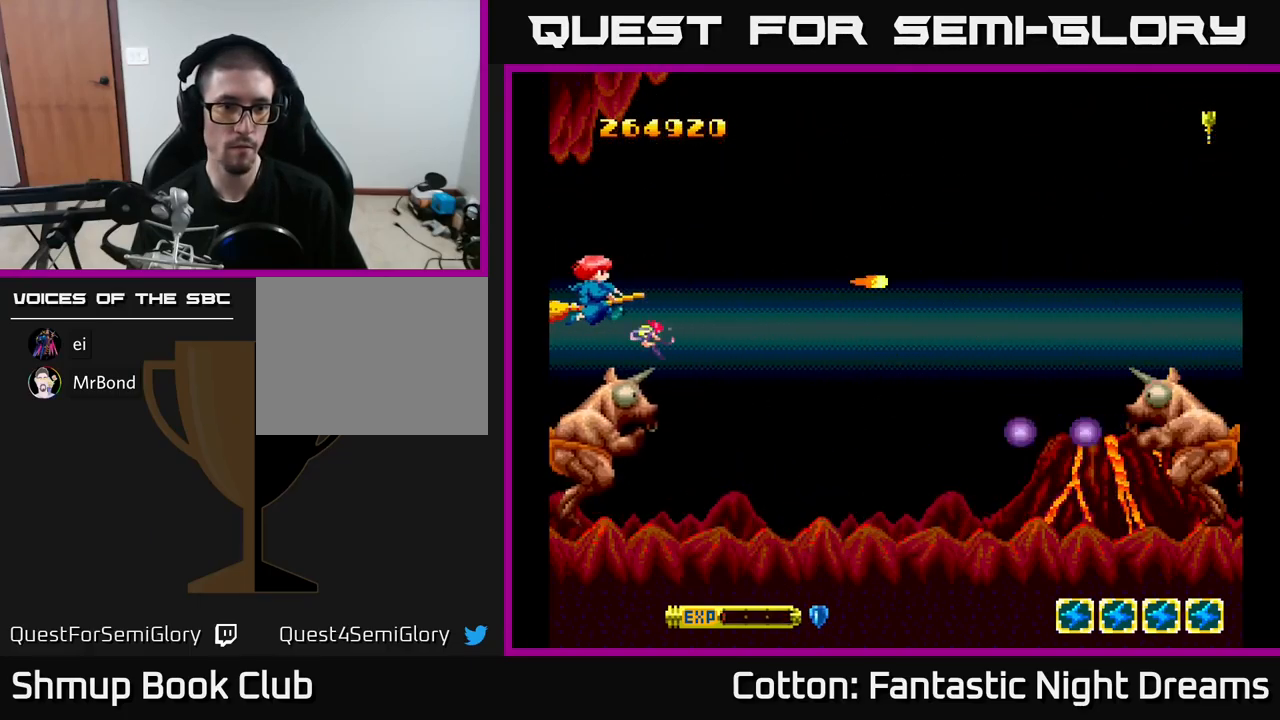
{"buttons": ["B", "Y"], "right_stick": "center", "events": [[217, "DPAD_DOWN", "down"], [317, "DPAD_DOWN", "up"]]}
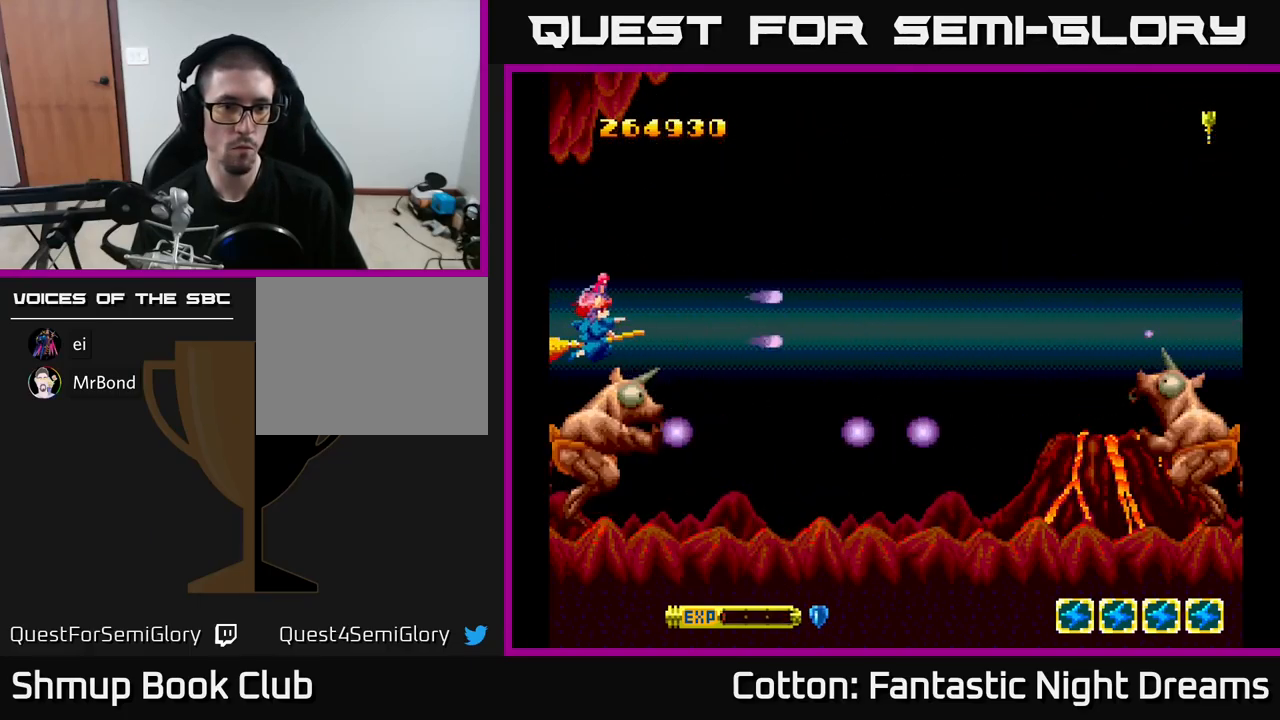
{"buttons": ["B", "Y"], "right_stick": "center", "events": [[200, "DPAD_DOWN", "down"], [216, "DPAD_DOWN", "up"]]}
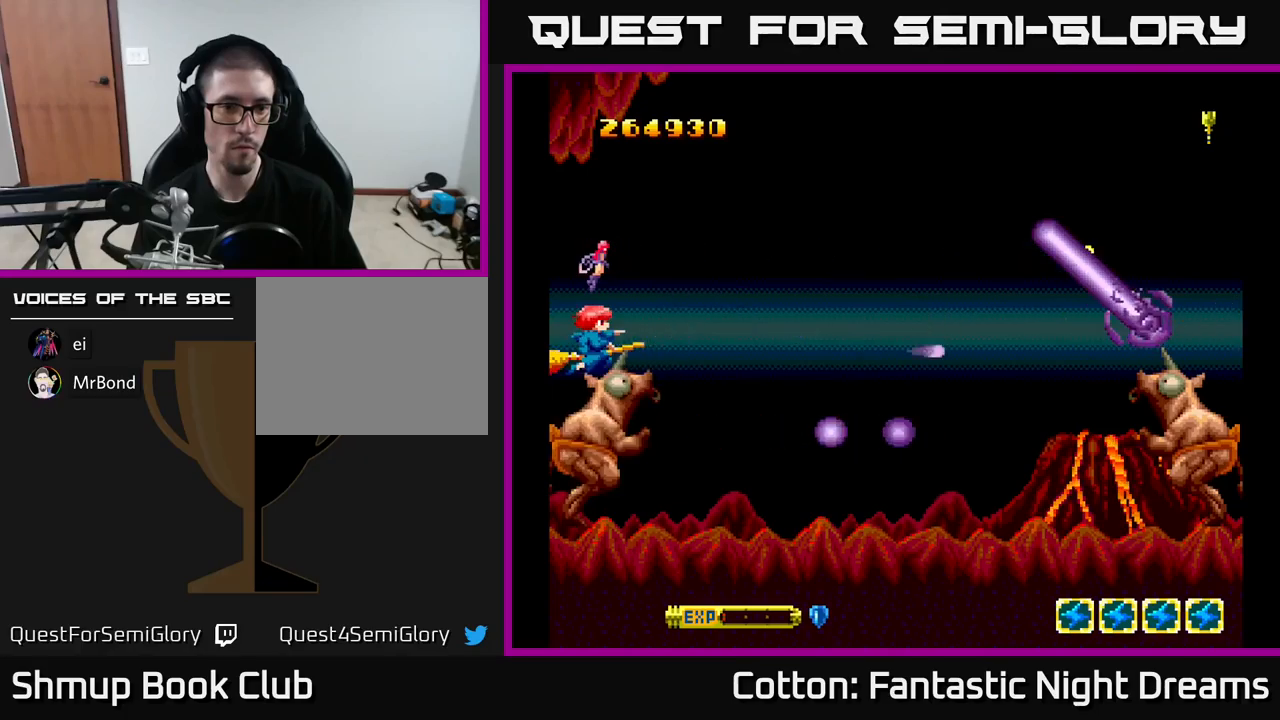
{"buttons": ["B", "Y"], "right_stick": "center", "events": []}
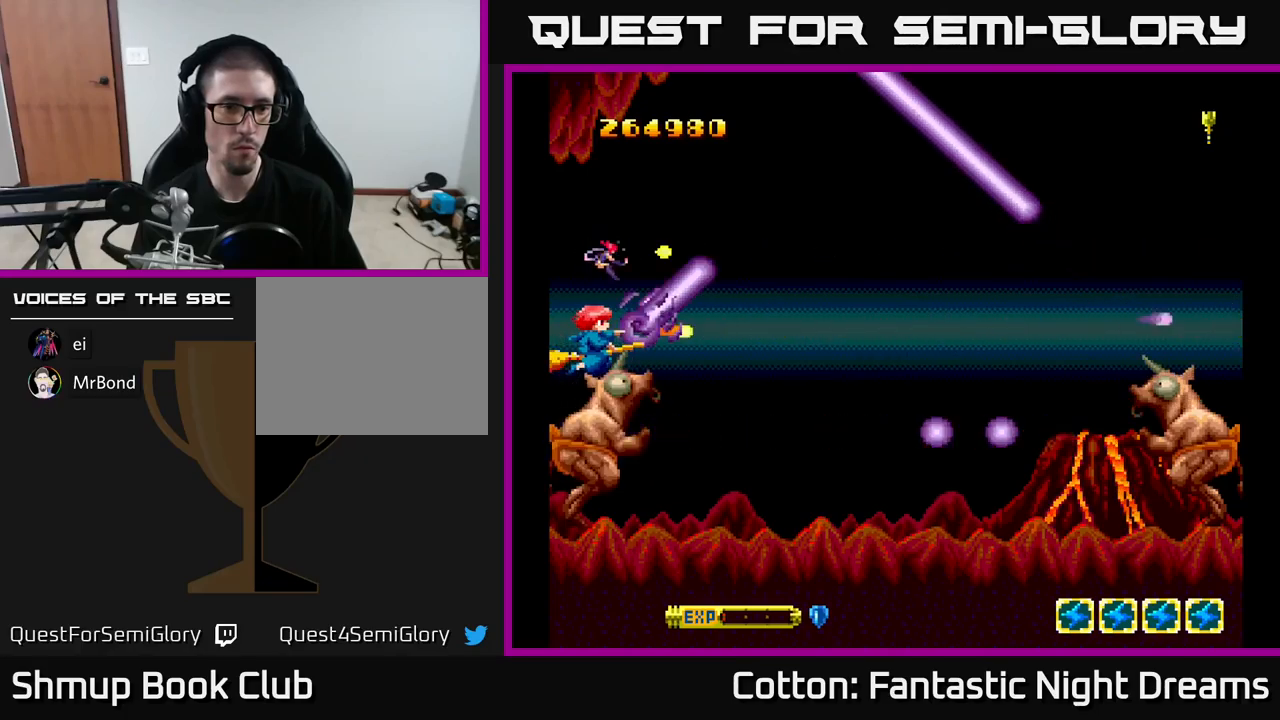
{"buttons": ["B", "Y"], "right_stick": "center", "events": []}
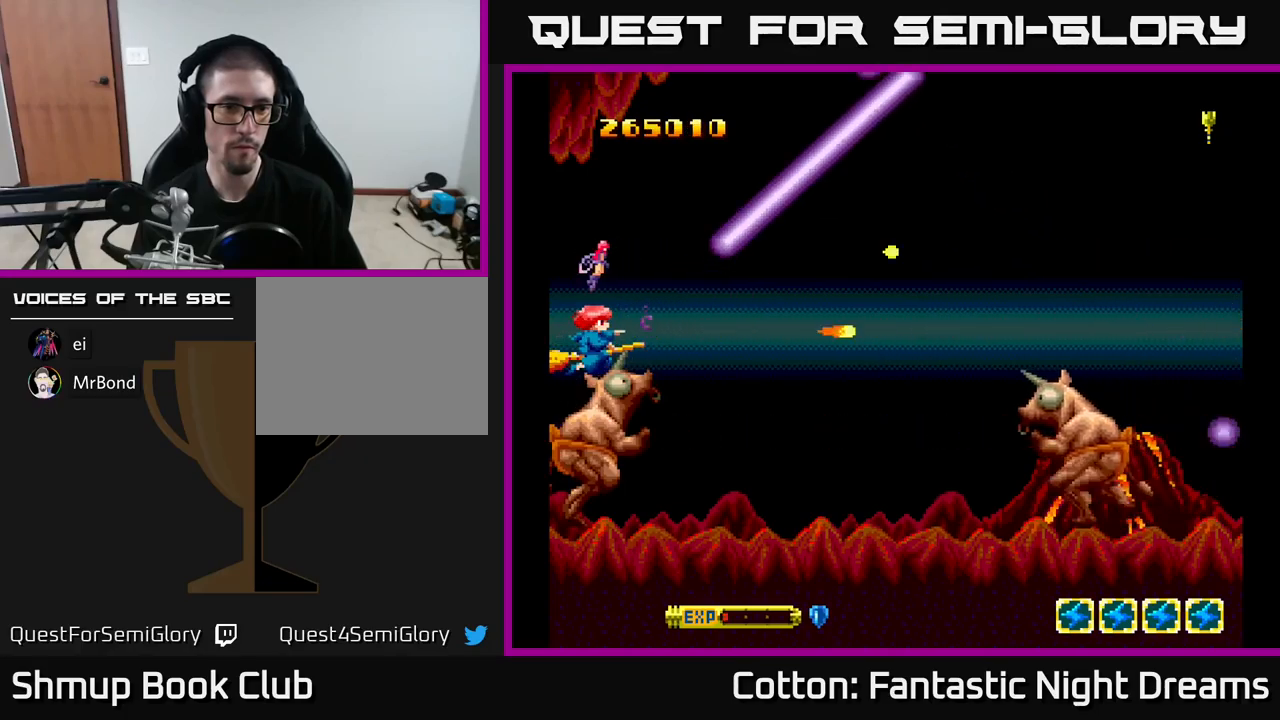
{"buttons": ["B", "Y"], "right_stick": "center", "events": []}
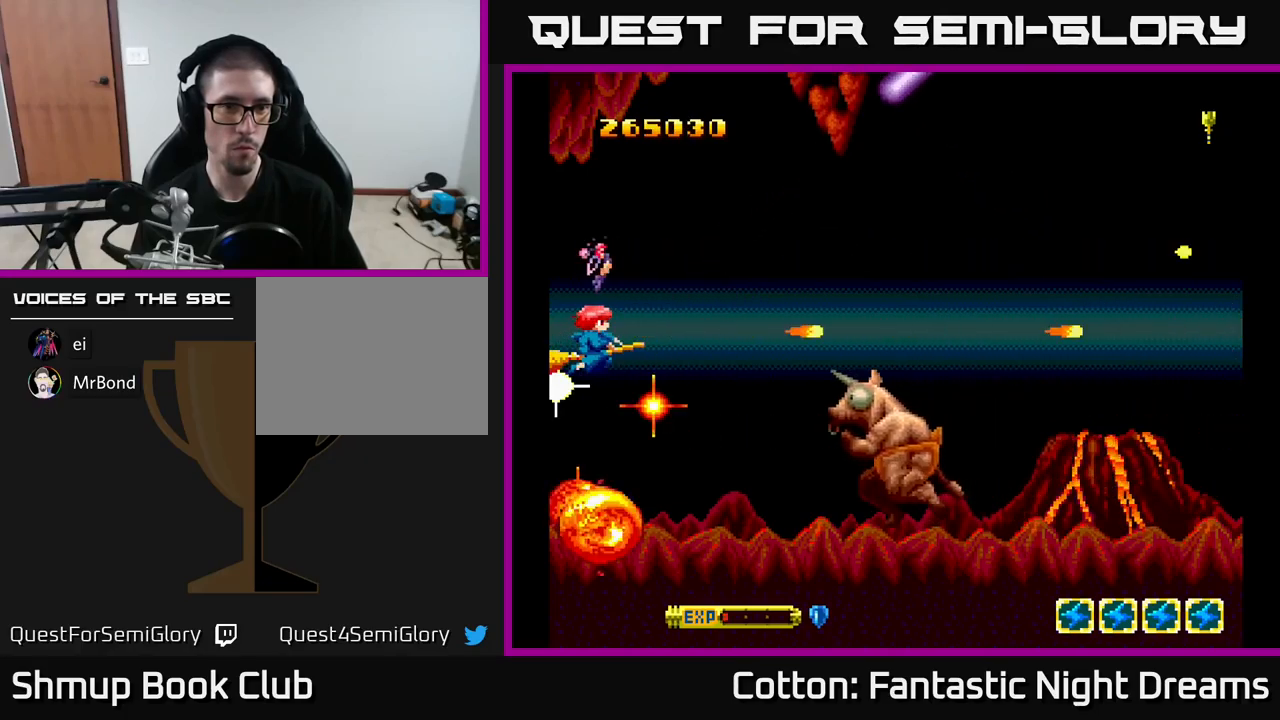
{"buttons": ["B", "Y"], "right_stick": "center", "events": []}
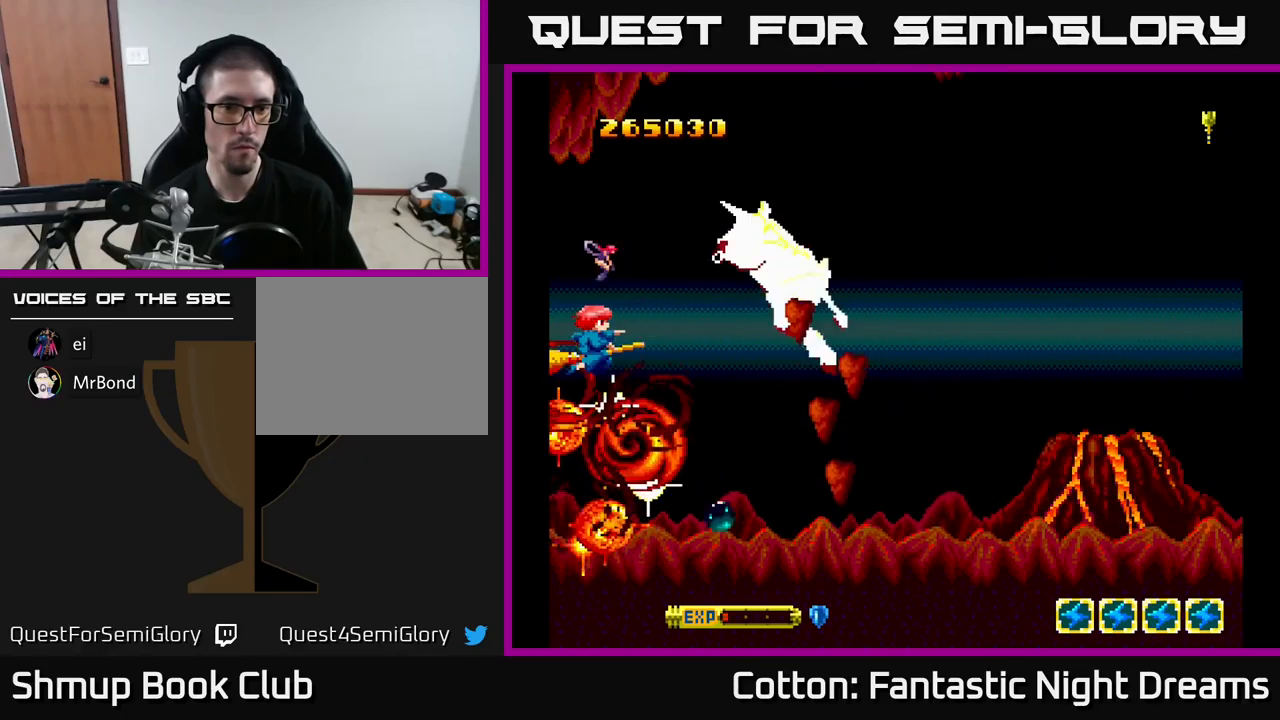
{"buttons": ["B", "Y", "DPAD_RIGHT"], "right_stick": "center", "events": [[117, "DPAD_DOWN", "down"], [284, "DPAD_DOWN", "up"], [367, "DPAD_RIGHT", "down"], [384, "DPAD_DOWN", "down"], [484, "DPAD_DOWN", "up"]]}
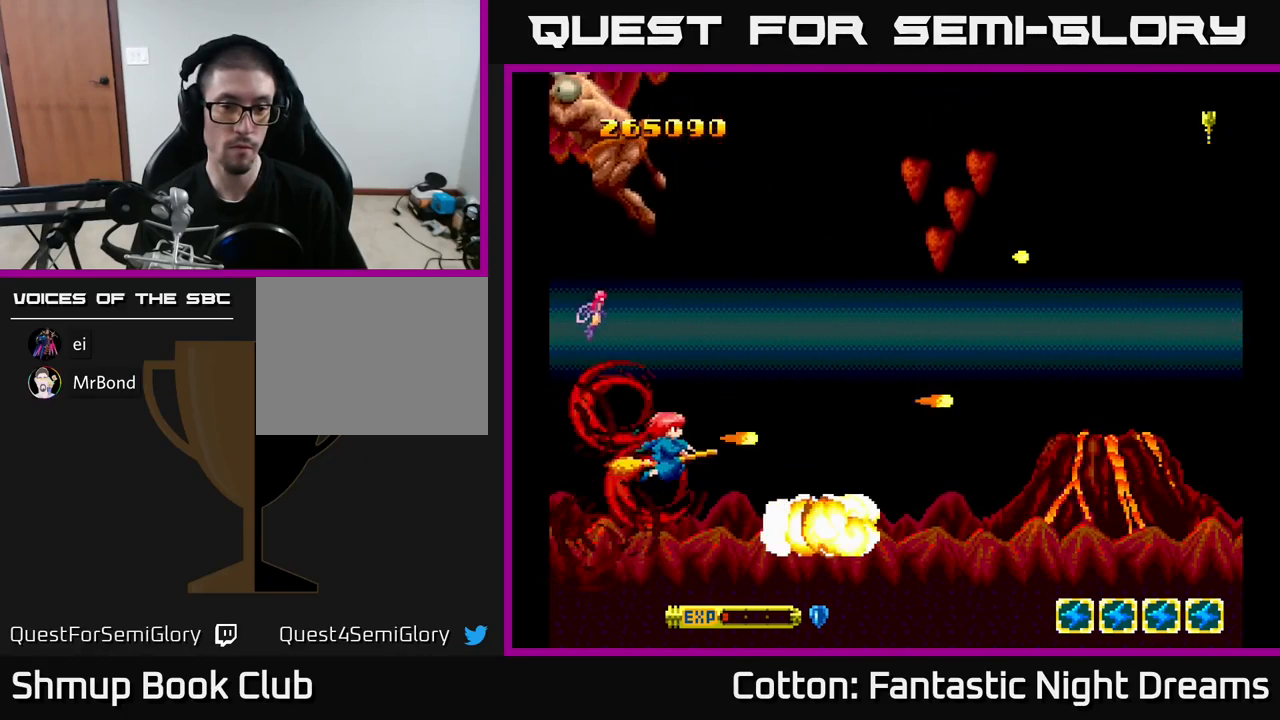
{"buttons": ["B", "Y", "DPAD_UP"], "right_stick": "center", "events": [[184, "DPAD_RIGHT", "up"], [384, "DPAD_UP", "down"]]}
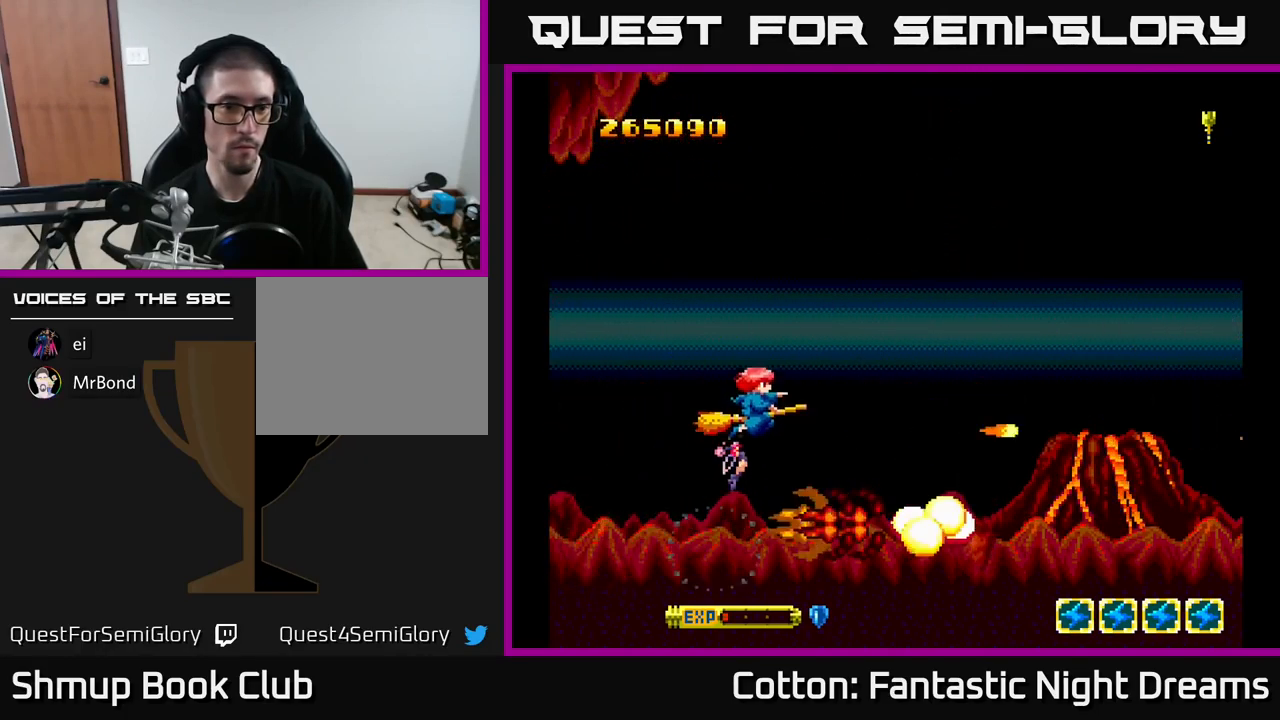
{"buttons": ["B", "Y"], "right_stick": "center", "events": [[34, "DPAD_LEFT", "down"], [267, "DPAD_UP", "up"], [467, "DPAD_LEFT", "up"]]}
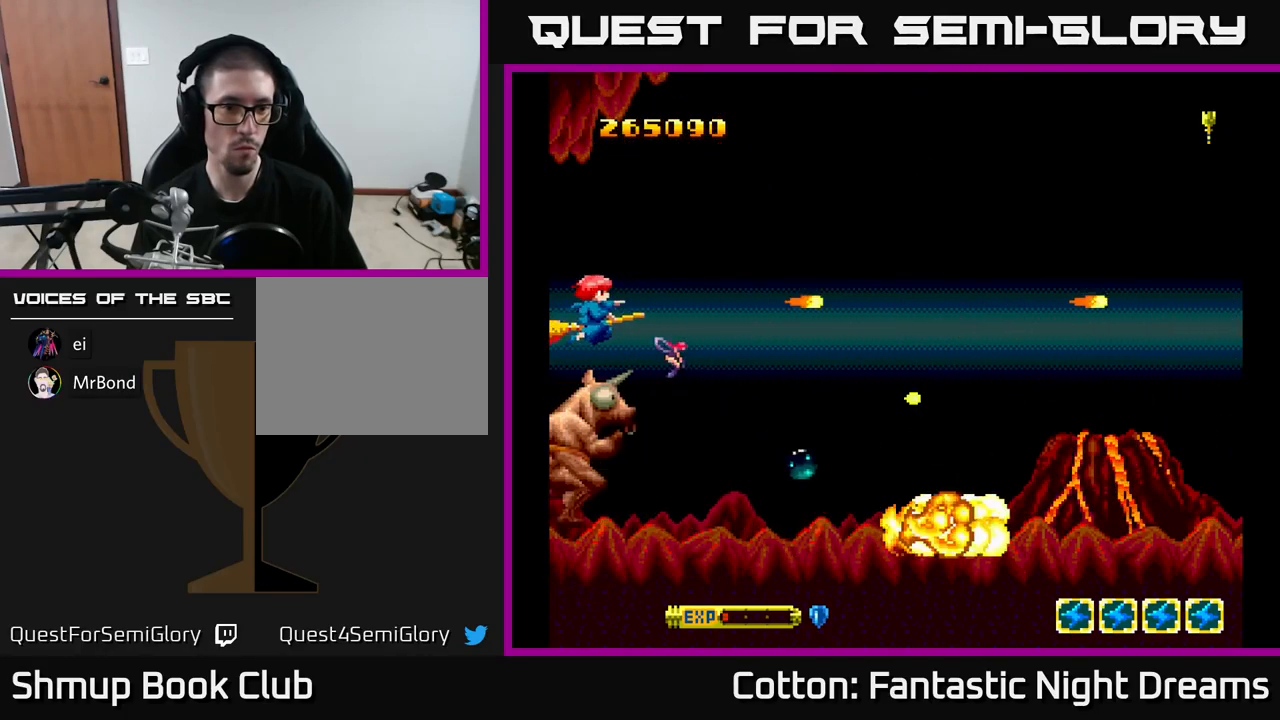
{"buttons": ["B", "Y"], "right_stick": "center", "events": [[250, "DPAD_DOWN", "down"], [334, "DPAD_DOWN", "up"]]}
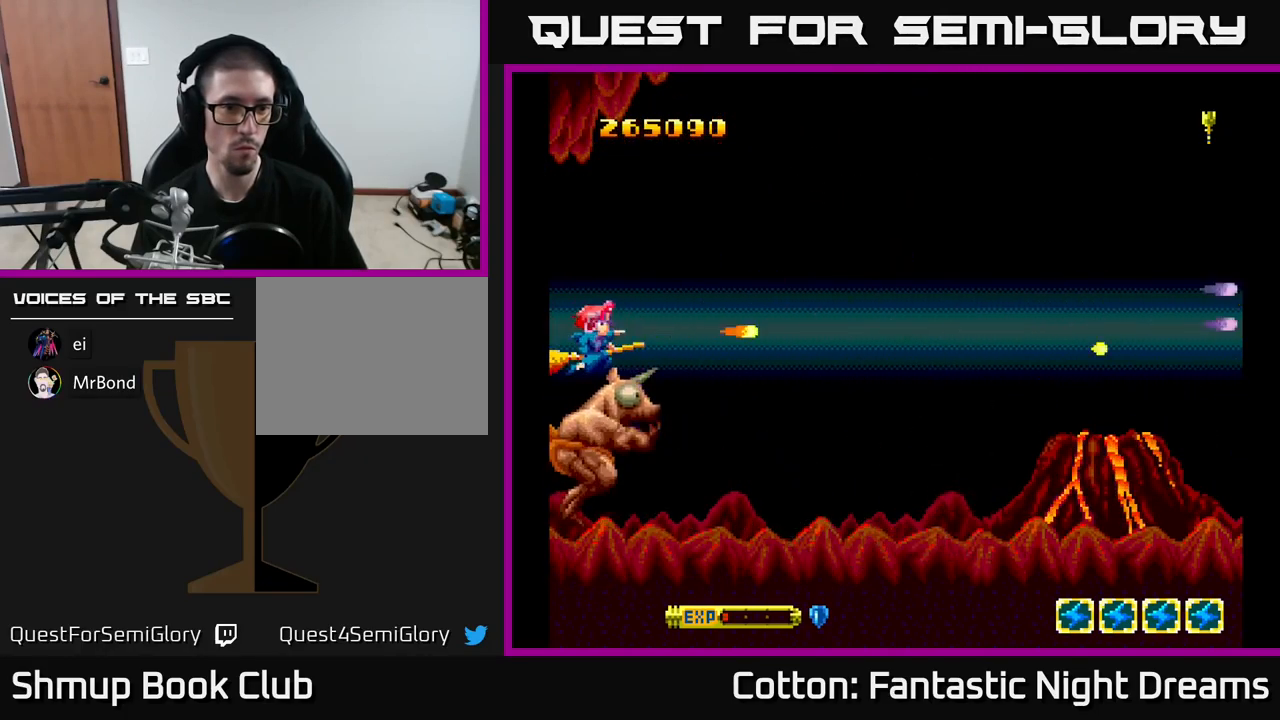
{"buttons": ["B", "Y"], "right_stick": "center", "events": []}
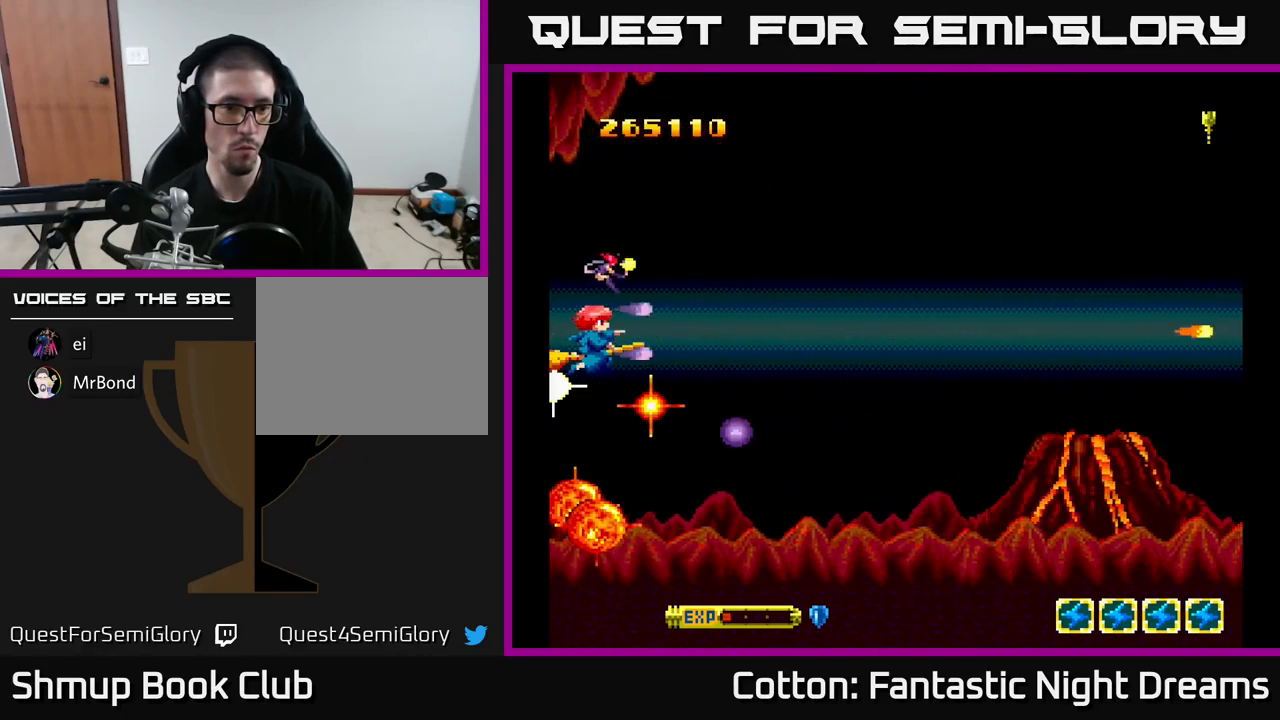
{"buttons": ["B", "Y"], "right_stick": "center", "events": [[334, "DPAD_DOWN", "down"], [484, "DPAD_DOWN", "up"]]}
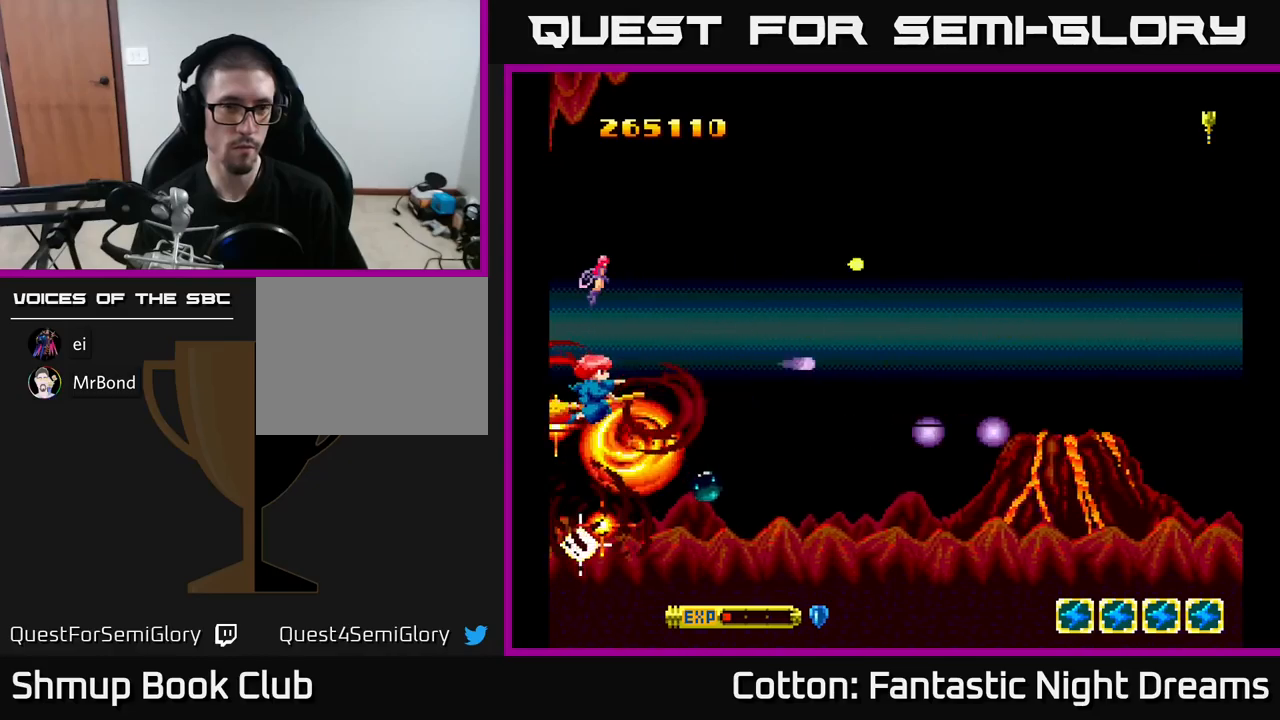
{"buttons": ["Y"], "right_stick": "center", "events": [[50, "B", "up"], [133, "DPAD_UP", "down"], [266, "DPAD_RIGHT", "down"], [316, "DPAD_UP", "up"], [466, "DPAD_RIGHT", "up"]]}
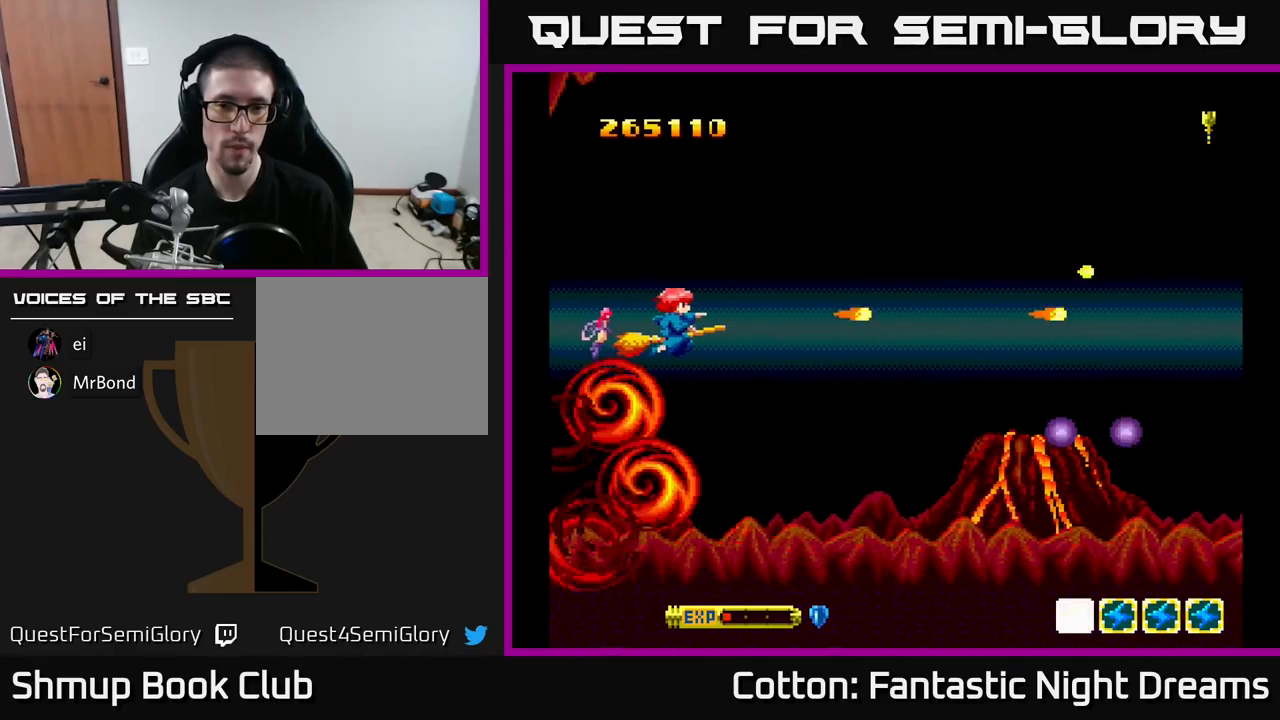
{"buttons": [], "right_stick": "center", "events": [[250, "Y", "up"], [333, "DPAD_RIGHT", "down"], [433, "DPAD_RIGHT", "up"]]}
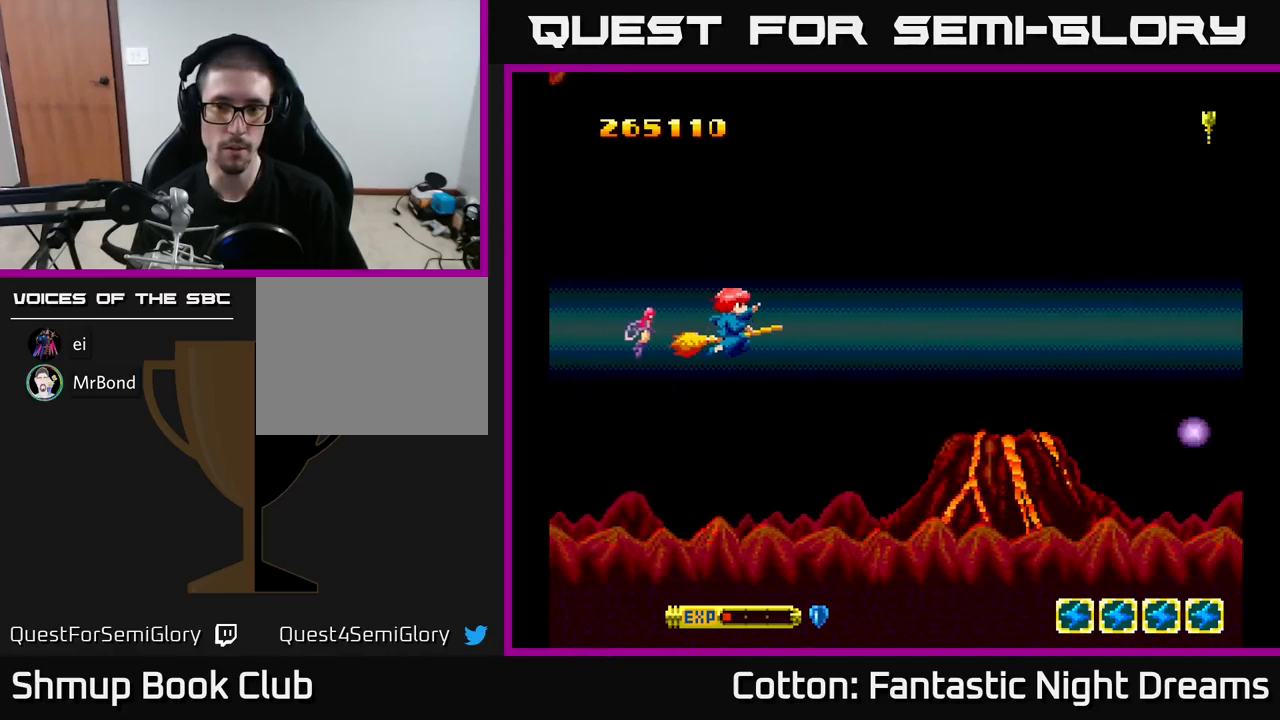
{"buttons": ["Y"], "right_stick": "center", "events": [[233, "Y", "down"]]}
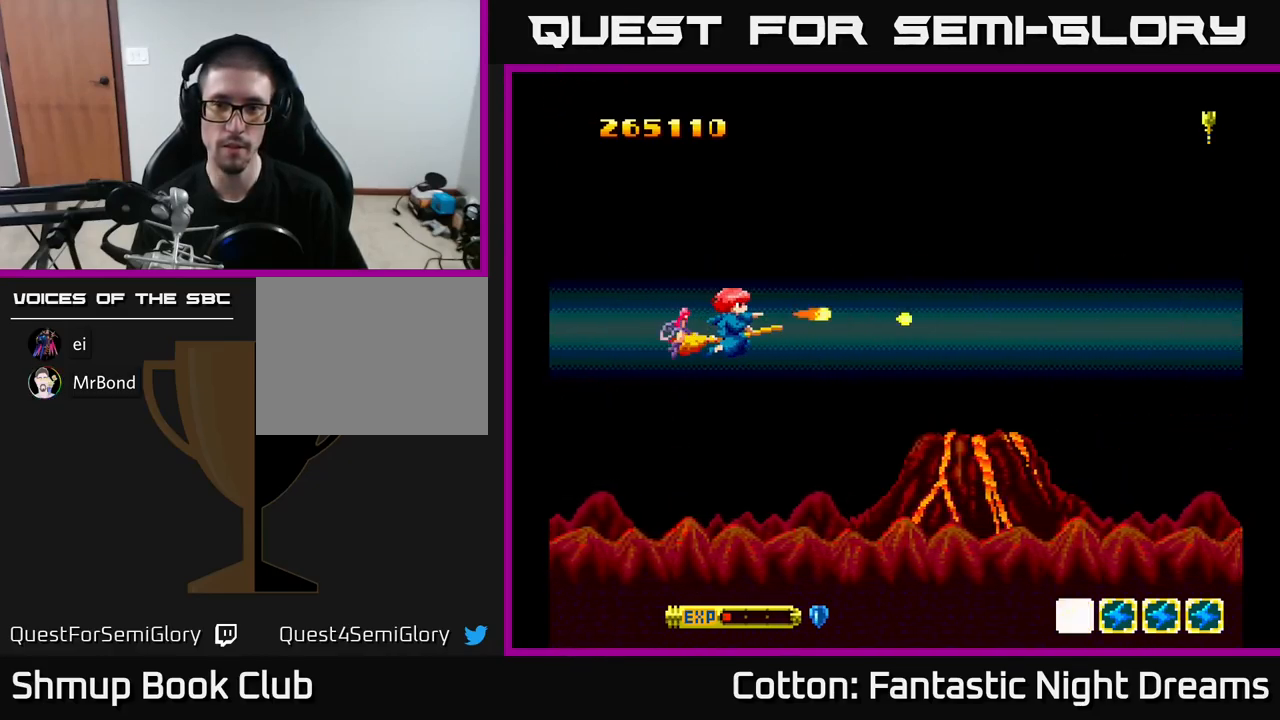
{"buttons": ["Y"], "right_stick": "center", "events": [[200, "DPAD_RIGHT", "down"], [366, "DPAD_RIGHT", "up"]]}
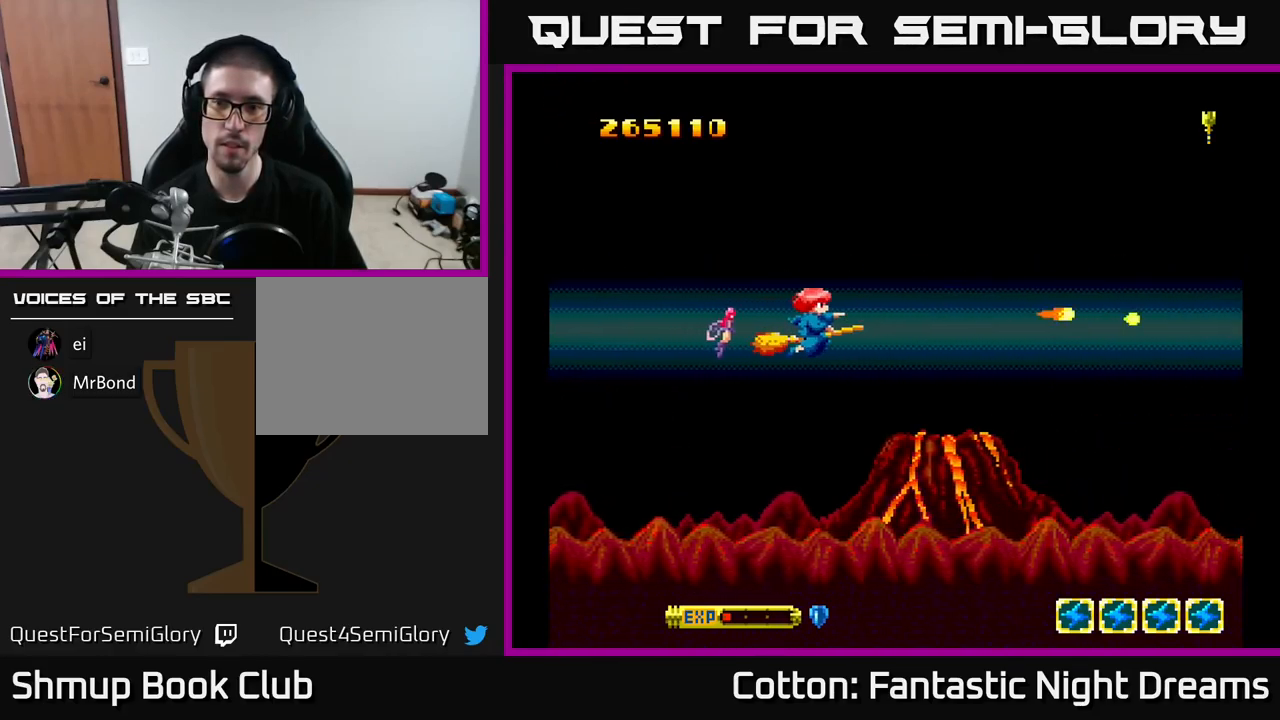
{"buttons": ["Y", "DPAD_RIGHT"], "right_stick": "center", "events": [[483, "DPAD_RIGHT", "down"]]}
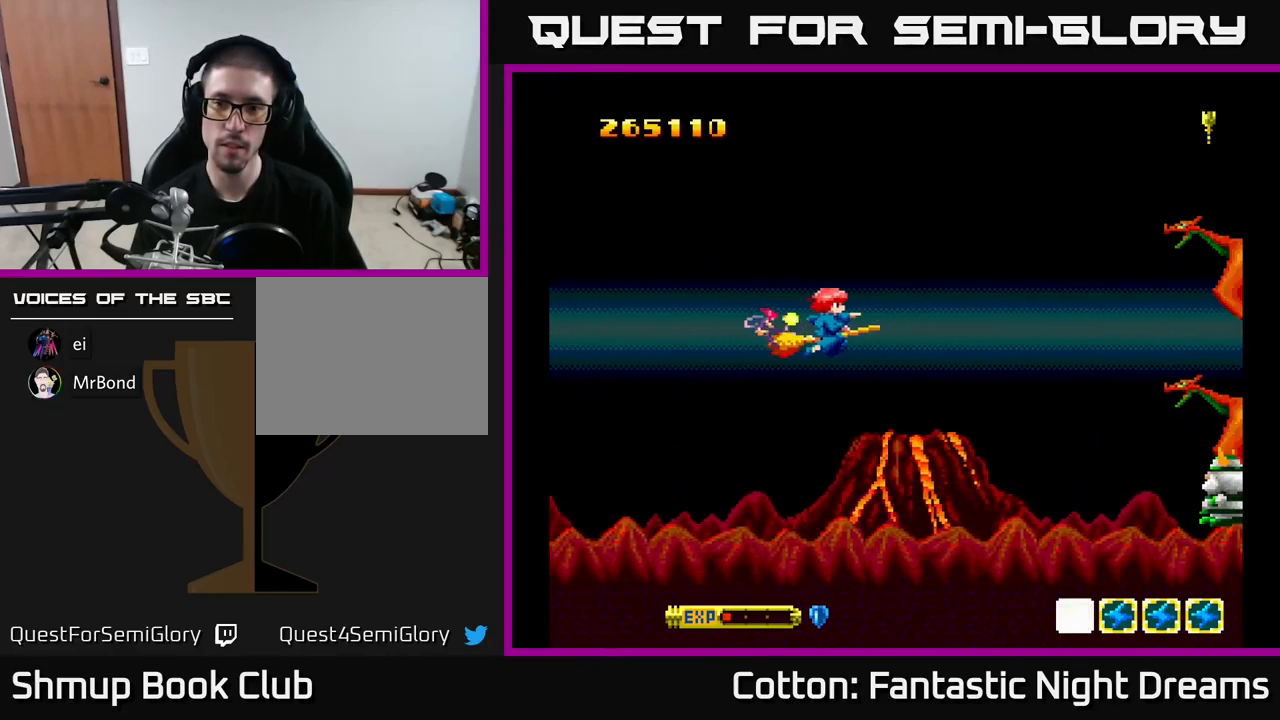
{"buttons": ["B", "Y", "DPAD_UP", "DPAD_LEFT"], "right_stick": "center", "events": [[83, "DPAD_DOWN", "down"], [300, "B", "down"], [300, "DPAD_RIGHT", "up"], [333, "DPAD_DOWN", "up"], [350, "DPAD_LEFT", "down"], [383, "DPAD_UP", "down"]]}
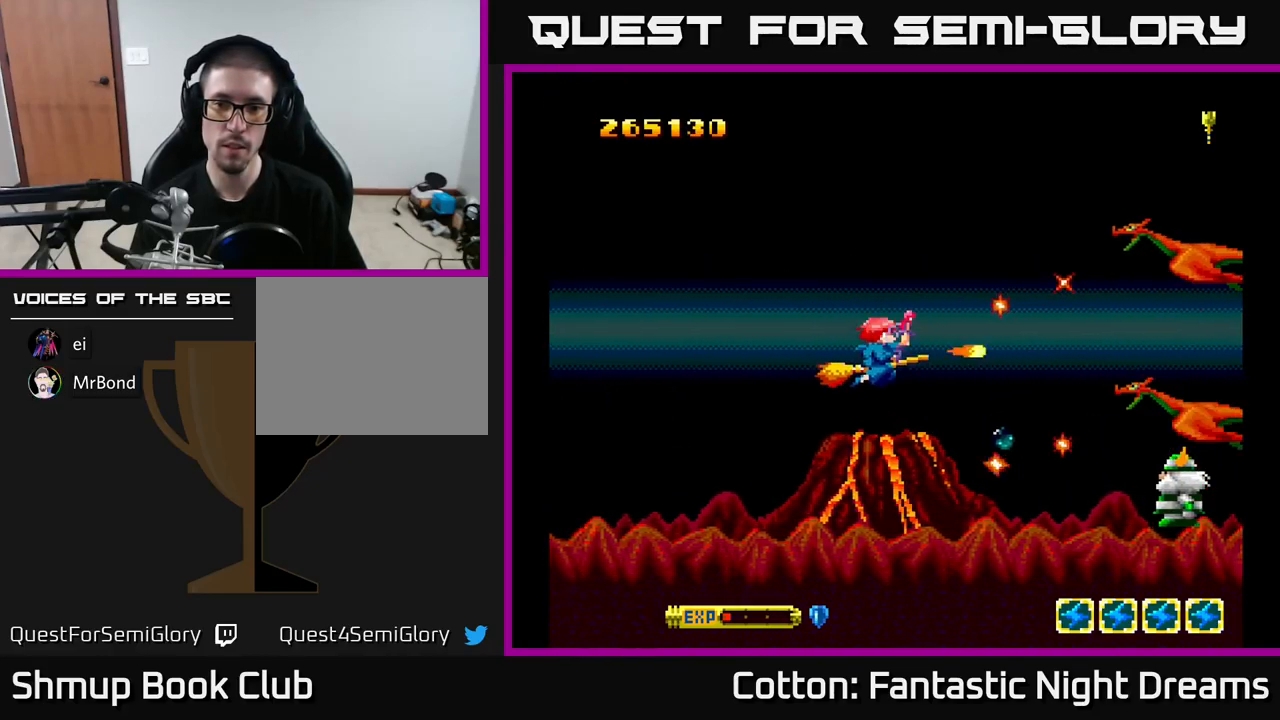
{"buttons": ["B", "Y", "DPAD_UP", "DPAD_RIGHT"], "right_stick": "center", "events": [[150, "DPAD_LEFT", "up"], [500, "DPAD_RIGHT", "down"]]}
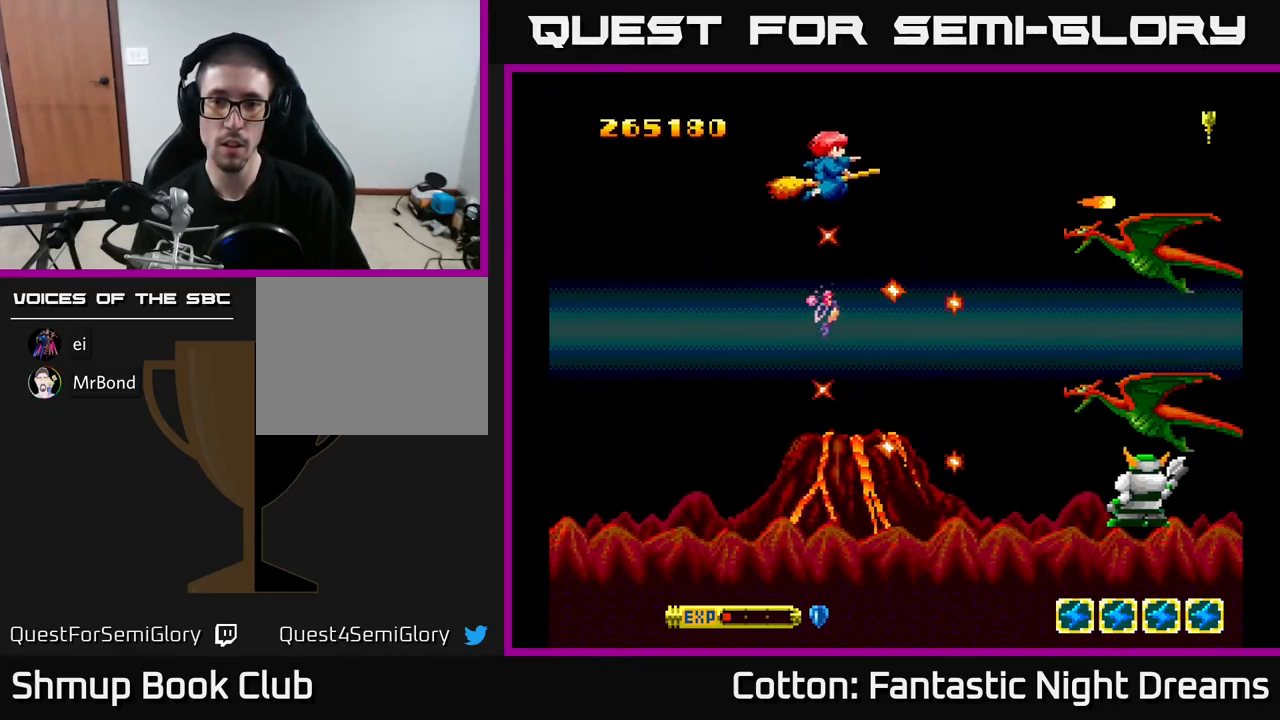
{"buttons": ["B", "Y"], "right_stick": "center", "events": [[150, "DPAD_UP", "up"], [200, "DPAD_DOWN", "down"], [216, "DPAD_RIGHT", "up"], [366, "DPAD_DOWN", "up"]]}
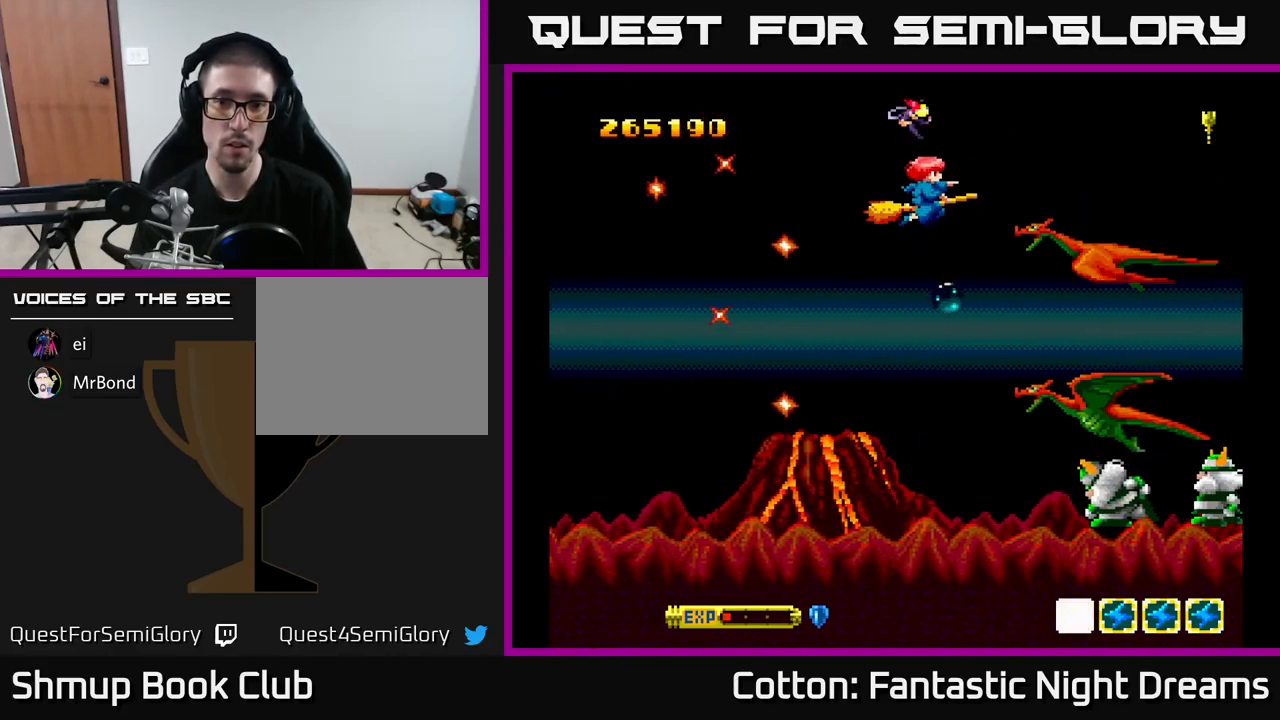
{"buttons": ["B", "Y"], "right_stick": "center", "events": [[83, "DPAD_LEFT", "down"], [133, "DPAD_UP", "down"], [200, "DPAD_UP", "up"], [233, "DPAD_LEFT", "up"]]}
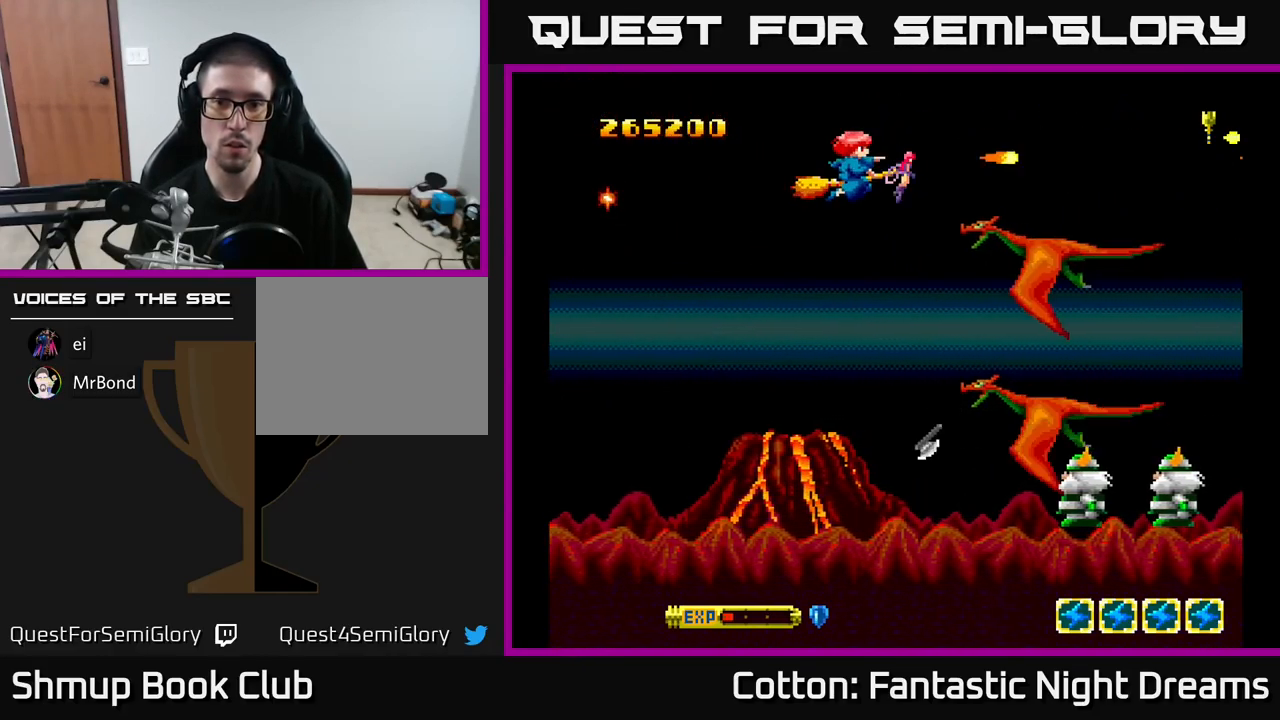
{"buttons": ["B", "Y"], "right_stick": "center", "events": [[283, "DPAD_DOWN", "down"], [316, "DPAD_DOWN", "up"]]}
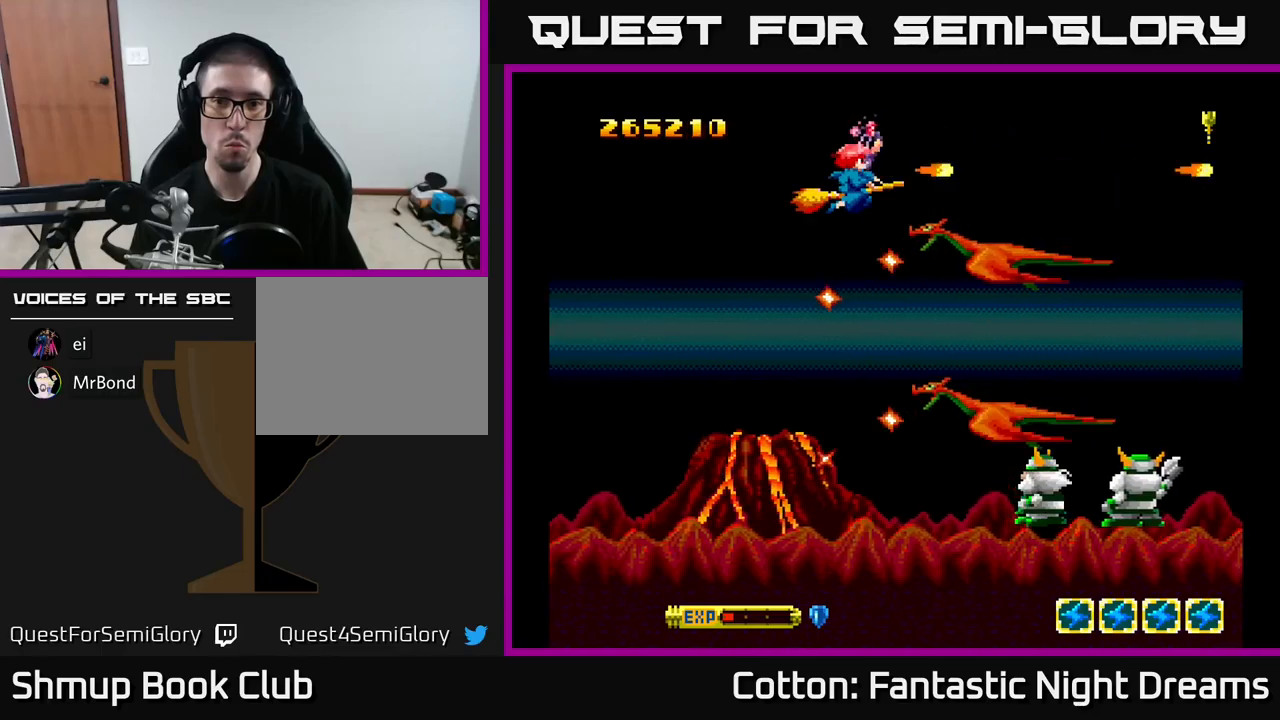
{"buttons": ["B", "Y"], "right_stick": "center", "events": [[367, "DPAD_LEFT", "down"], [483, "DPAD_LEFT", "up"]]}
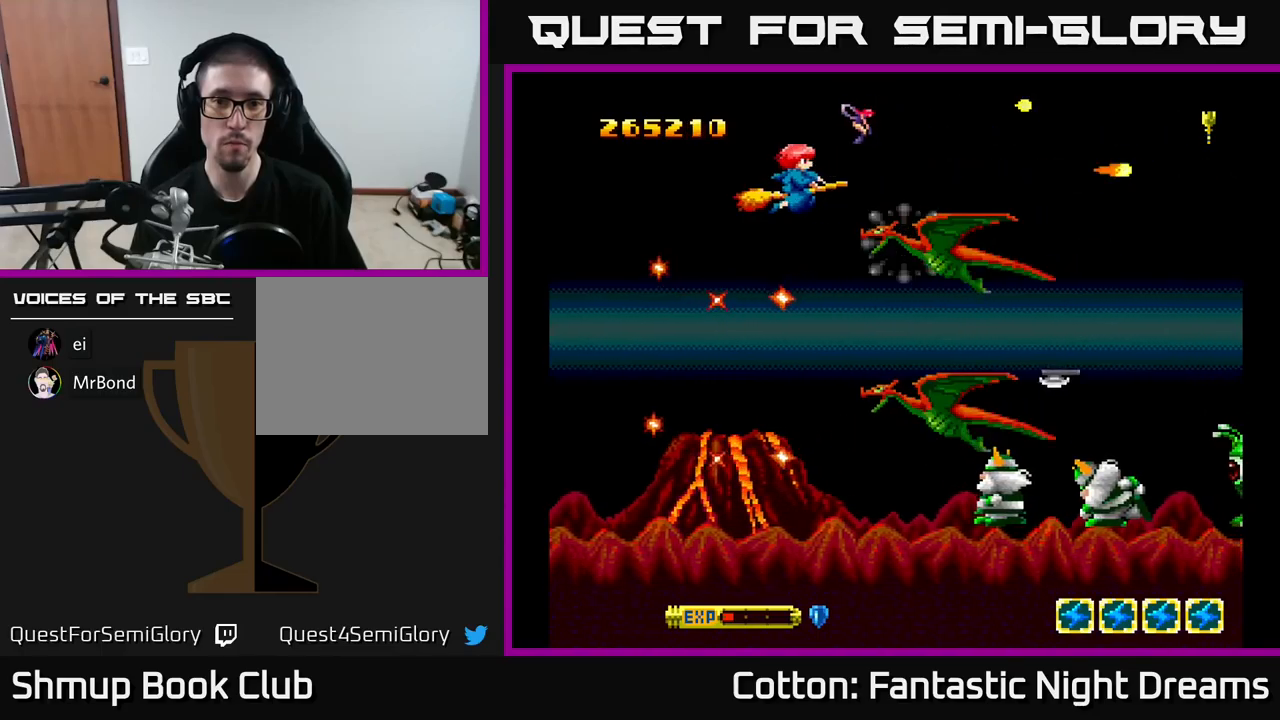
{"buttons": ["B", "Y", "DPAD_LEFT"], "right_stick": "center", "events": [[167, "DPAD_DOWN", "down"], [200, "DPAD_DOWN", "up"], [500, "DPAD_LEFT", "down"]]}
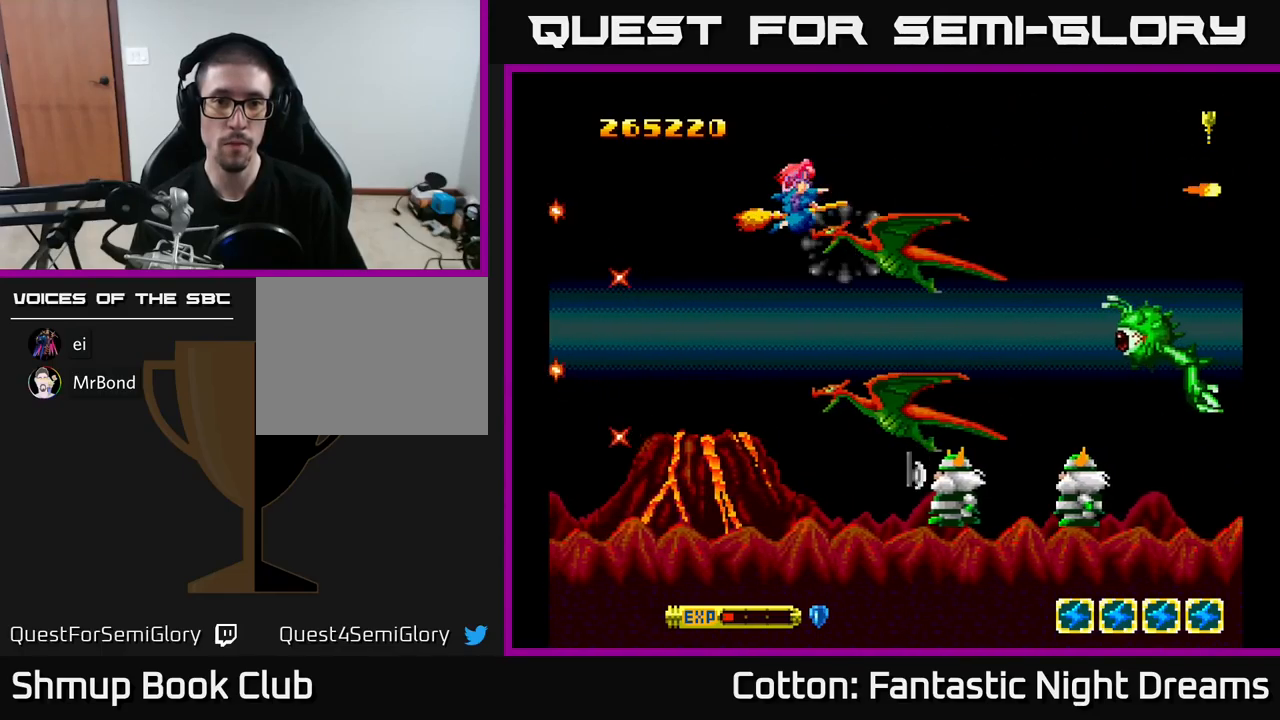
{"buttons": ["B", "Y"], "right_stick": "center", "events": [[133, "DPAD_LEFT", "up"]]}
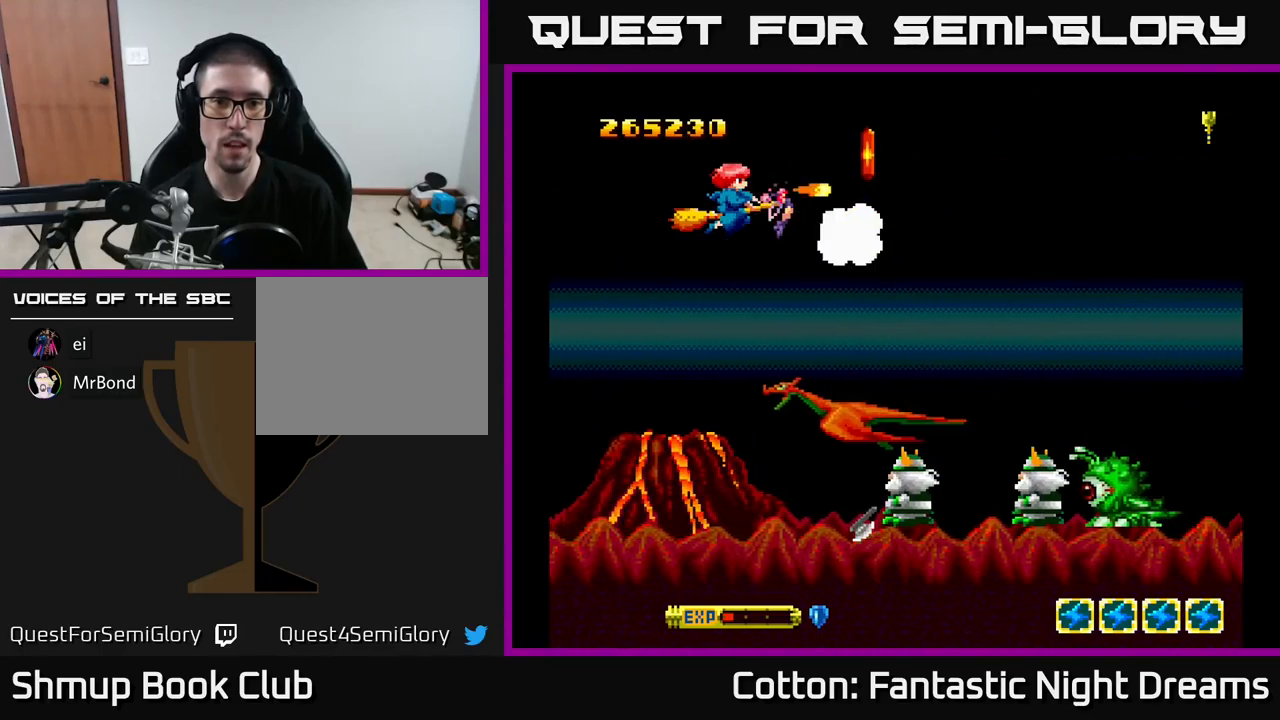
{"buttons": ["B", "DPAD_UP", "DPAD_RIGHT"], "right_stick": "center", "events": [[250, "DPAD_RIGHT", "down"], [433, "DPAD_UP", "down"], [500, "Y", "up"]]}
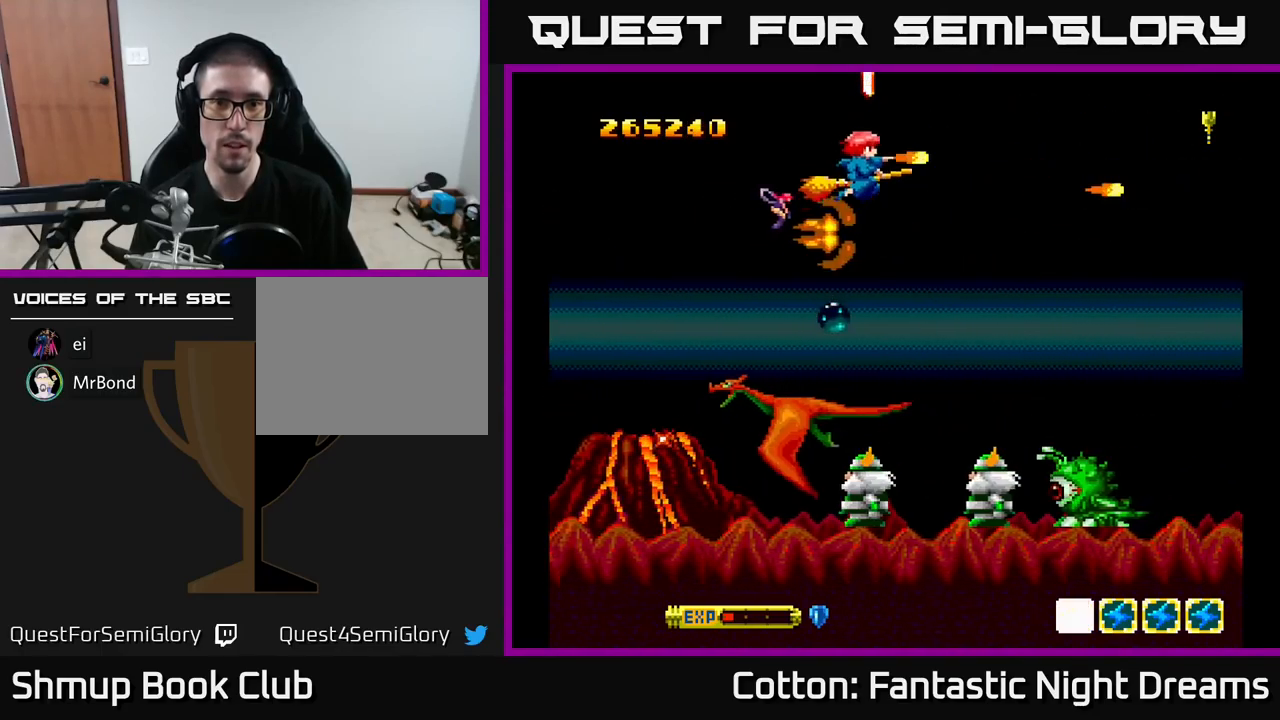
{"buttons": ["DPAD_LEFT"], "right_stick": "center", "events": [[17, "B", "up"], [83, "DPAD_UP", "up"], [150, "DPAD_DOWN", "down"], [167, "DPAD_RIGHT", "up"], [233, "DPAD_DOWN", "up"], [400, "DPAD_LEFT", "down"]]}
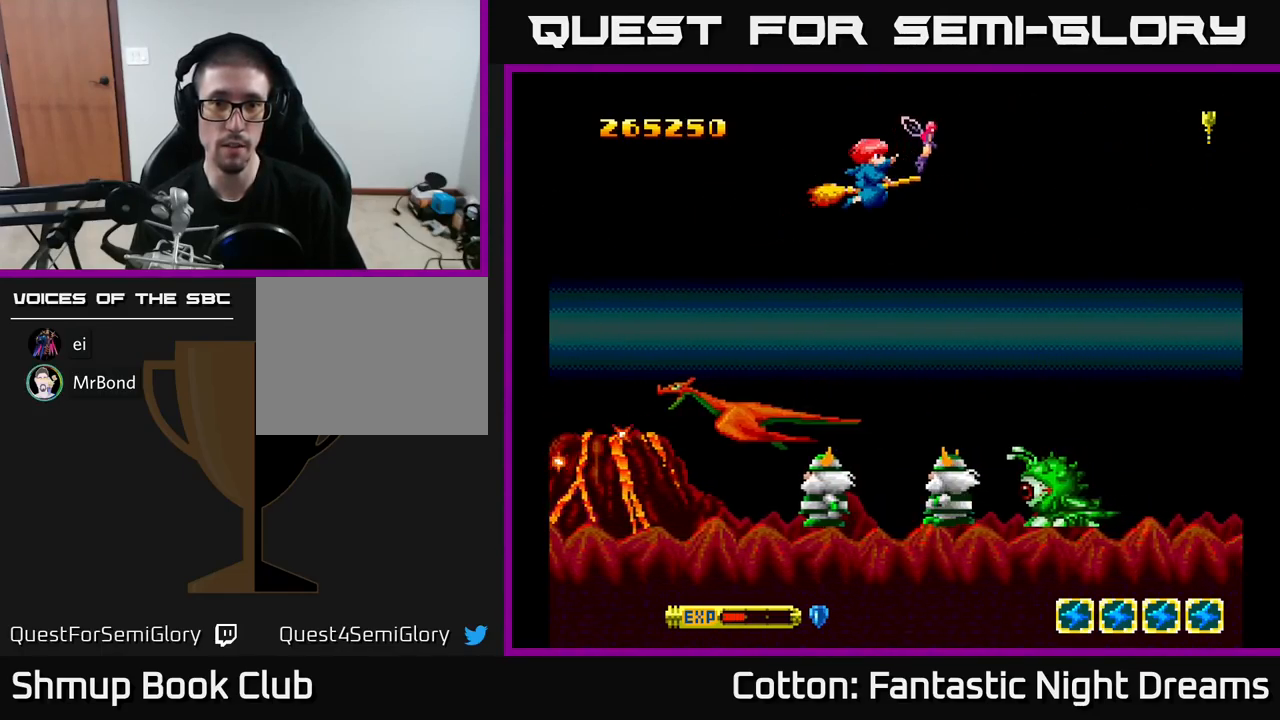
{"buttons": ["B", "Y"], "right_stick": "center", "events": [[67, "DPAD_LEFT", "up"], [67, "Y", "down"], [83, "B", "down"], [83, "DPAD_DOWN", "down"], [200, "DPAD_LEFT", "down"], [233, "DPAD_DOWN", "up"], [367, "DPAD_LEFT", "up"]]}